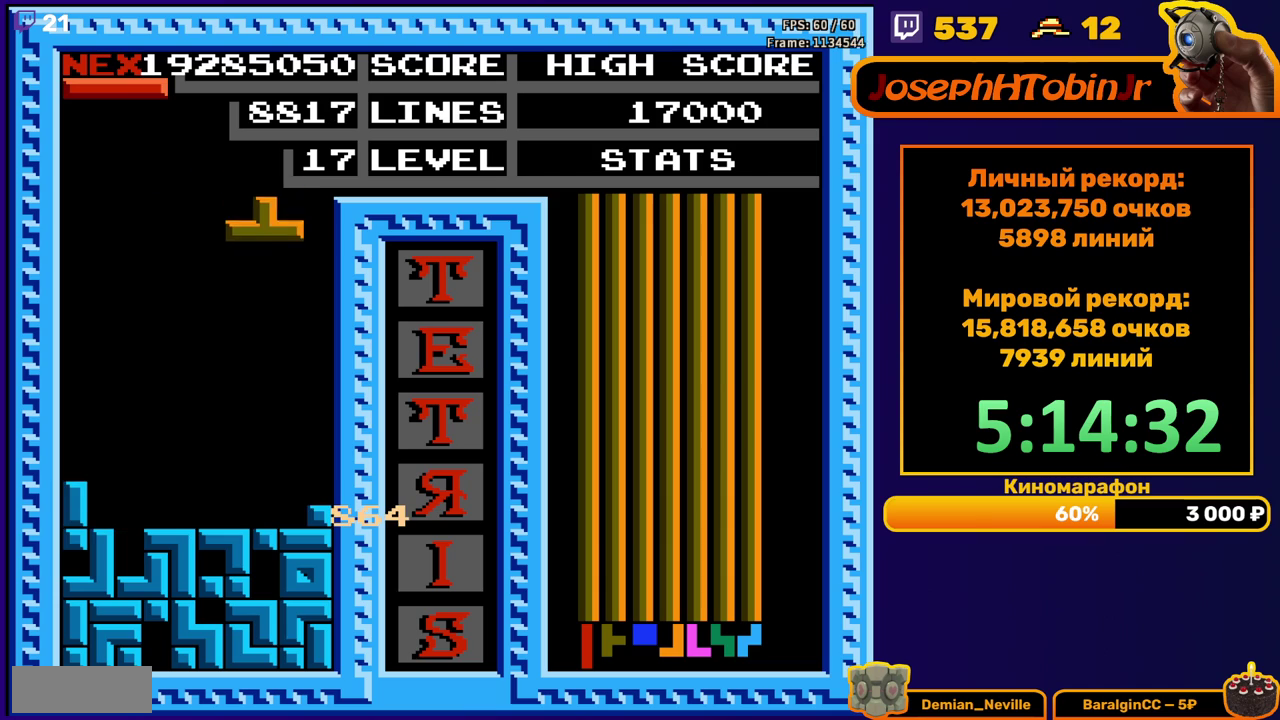
Gameplay with a controller (Nintendo layout); each line is a JSON object with the inputs held at the frame after it. "events" lists button and stick changes between this image and that frame as [ms after this image, input, new state], when the widget could be followed in between. Not read: L3 R3.
{"buttons": [], "events": [[83, "DPAD_DOWN", "down"], [317, "DPAD_DOWN", "up"], [400, "DPAD_LEFT", "down"], [483, "DPAD_LEFT", "up"]]}
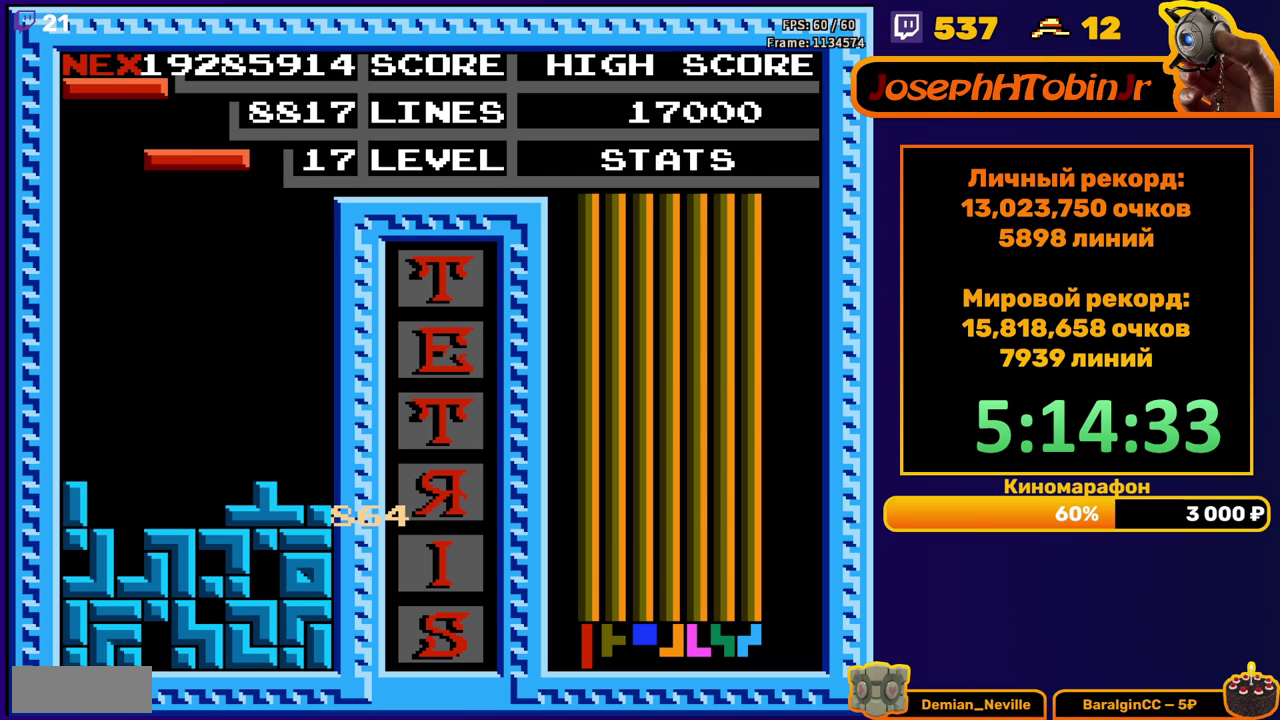
{"buttons": ["DPAD_DOWN"], "events": [[50, "DPAD_LEFT", "down"], [117, "DPAD_LEFT", "up"], [183, "DPAD_LEFT", "down"], [267, "DPAD_LEFT", "up"], [283, "B", "down"], [350, "DPAD_DOWN", "down"], [367, "B", "up"]]}
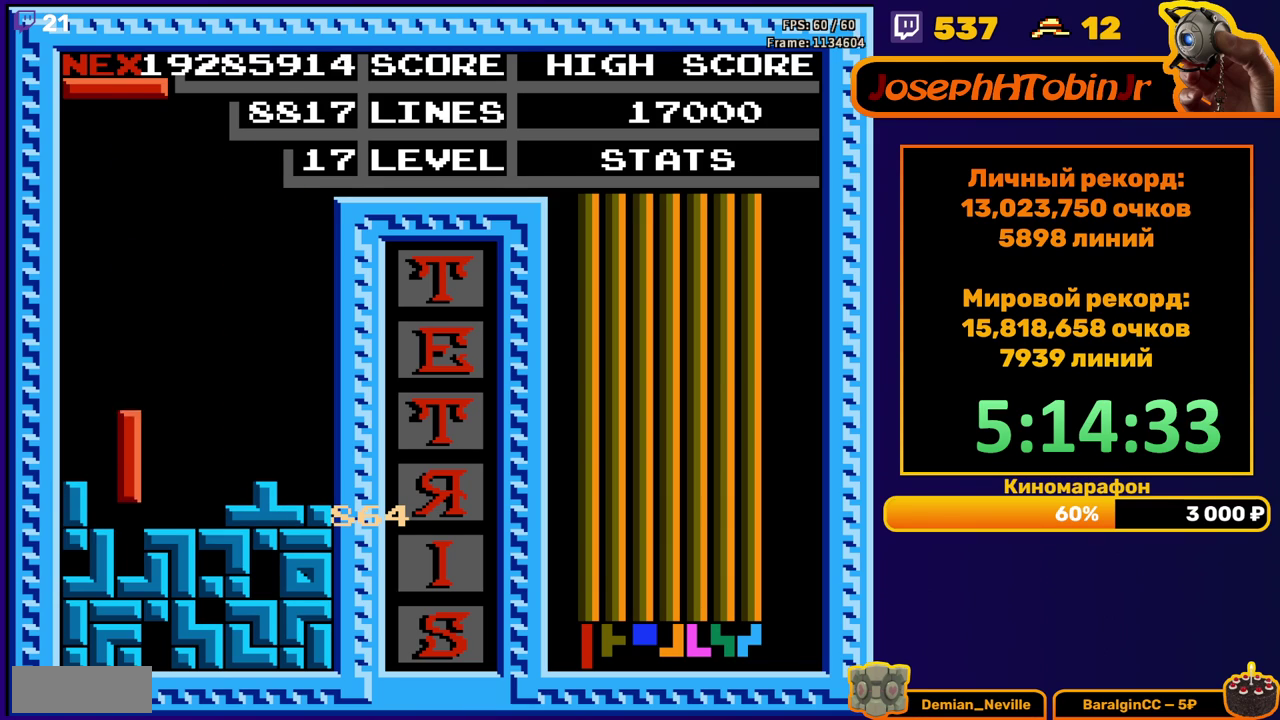
{"buttons": [], "events": [[117, "DPAD_DOWN", "up"]]}
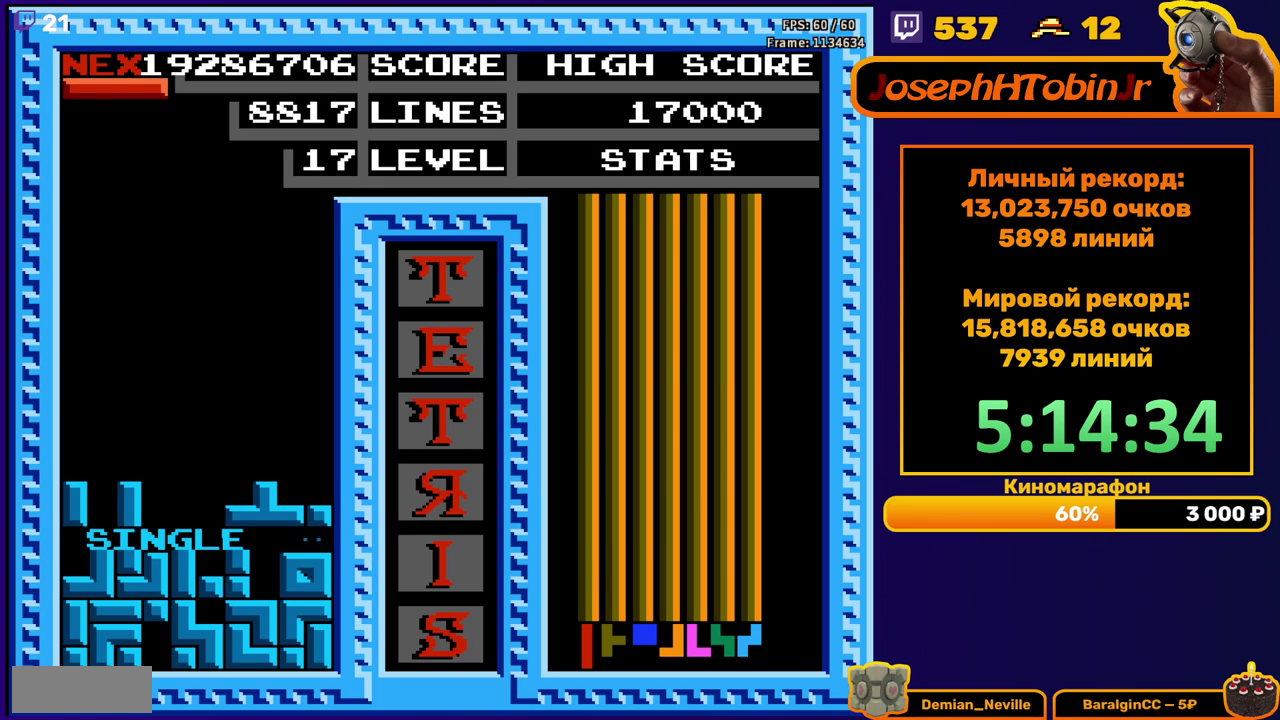
{"buttons": ["DPAD_DOWN"], "events": [[300, "B", "down"], [383, "B", "up"], [483, "DPAD_DOWN", "down"]]}
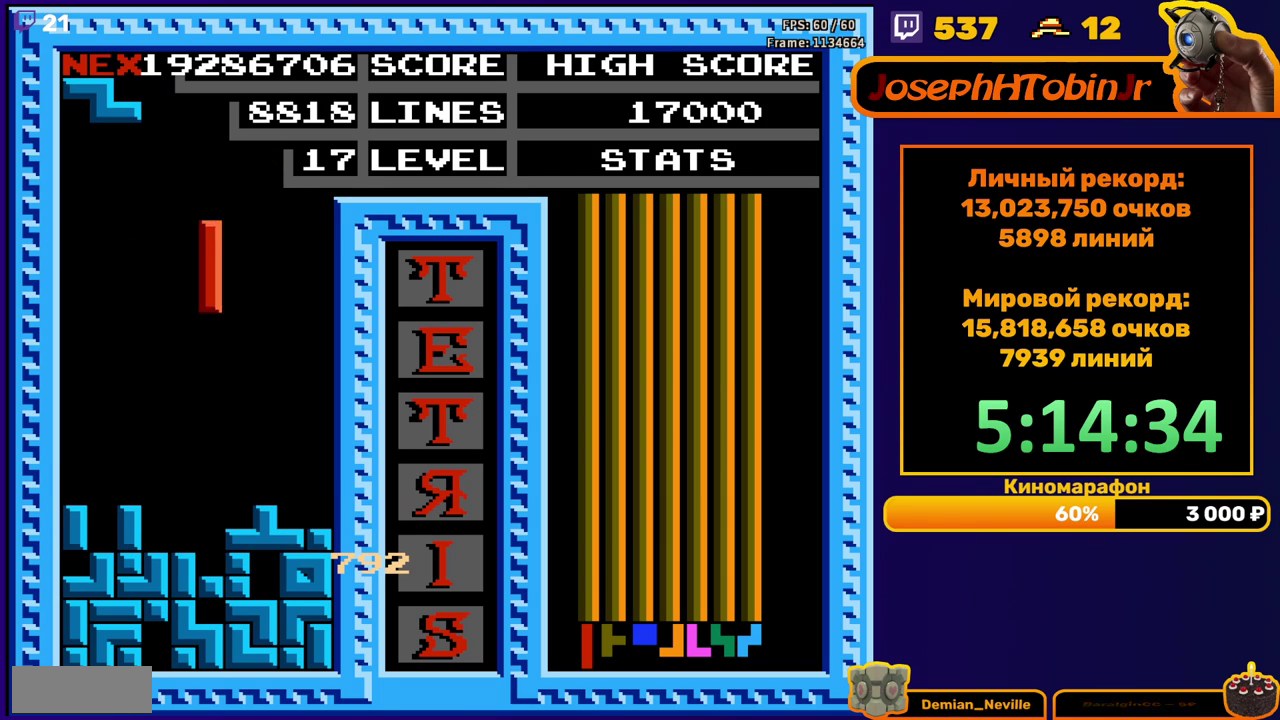
{"buttons": ["DPAD_RIGHT"], "events": [[267, "DPAD_DOWN", "up"], [333, "DPAD_RIGHT", "down"]]}
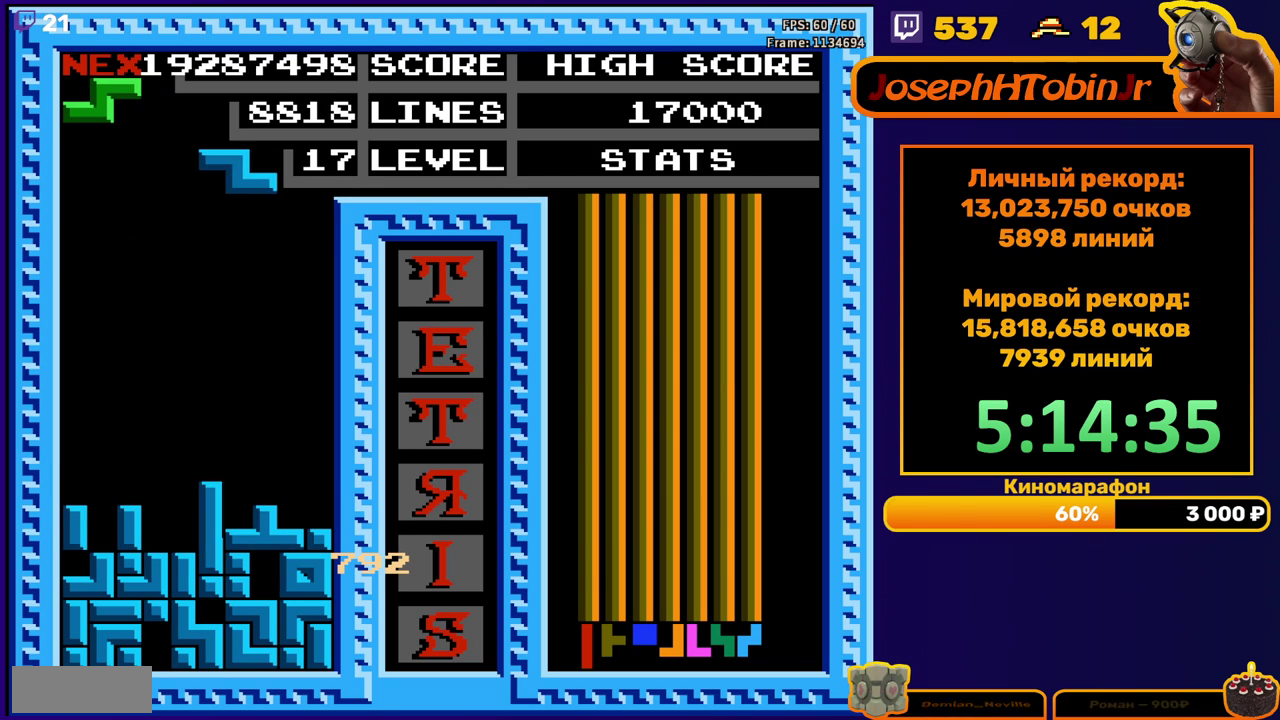
{"buttons": [], "events": [[233, "DPAD_RIGHT", "up"], [250, "DPAD_DOWN", "down"], [467, "DPAD_DOWN", "up"]]}
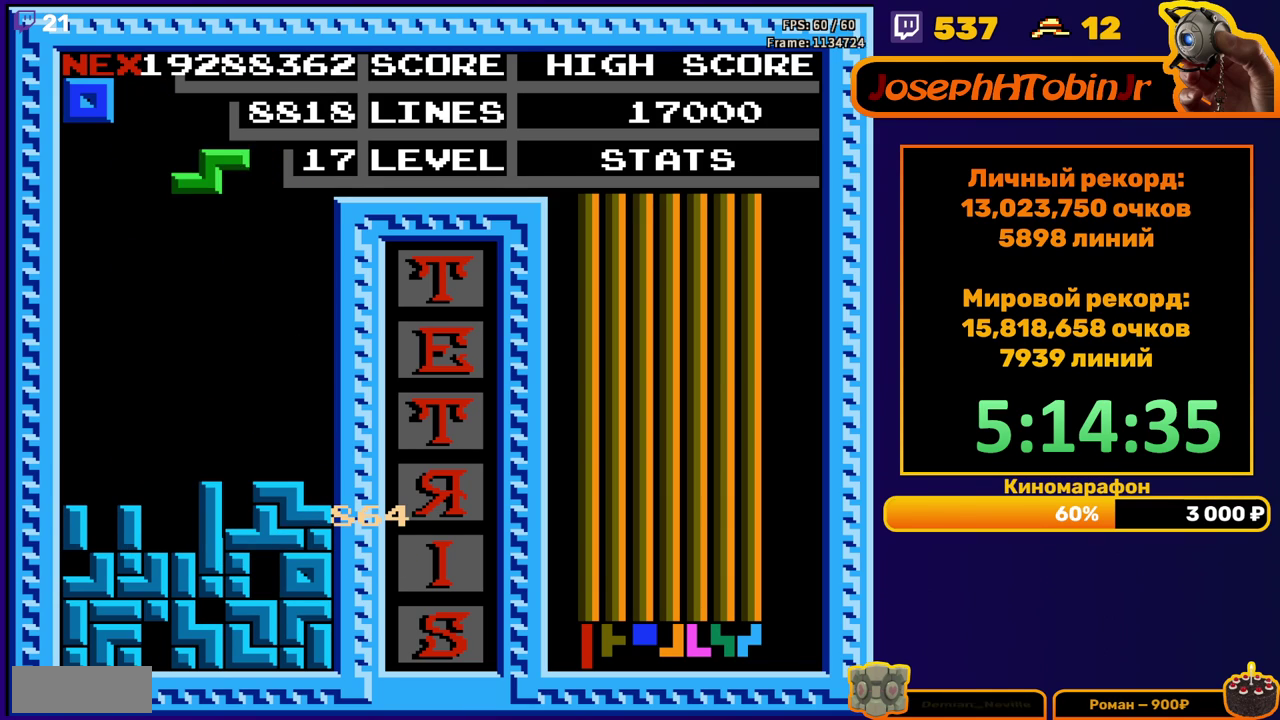
{"buttons": ["DPAD_RIGHT"], "events": [[50, "DPAD_RIGHT", "down"], [100, "A", "down"], [200, "A", "up"]]}
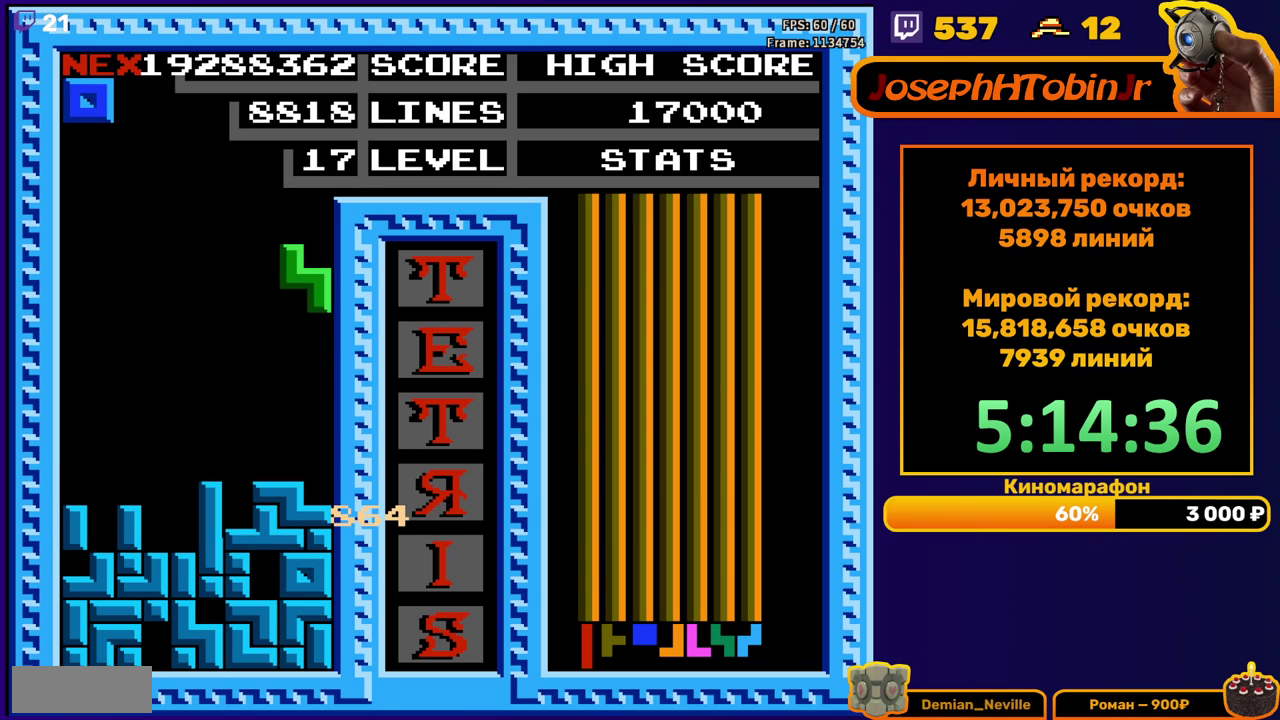
{"buttons": ["DPAD_DOWN"], "events": [[17, "DPAD_DOWN", "down"], [17, "DPAD_RIGHT", "up"], [217, "DPAD_DOWN", "up"], [283, "DPAD_LEFT", "down"], [383, "DPAD_LEFT", "up"], [500, "DPAD_DOWN", "down"]]}
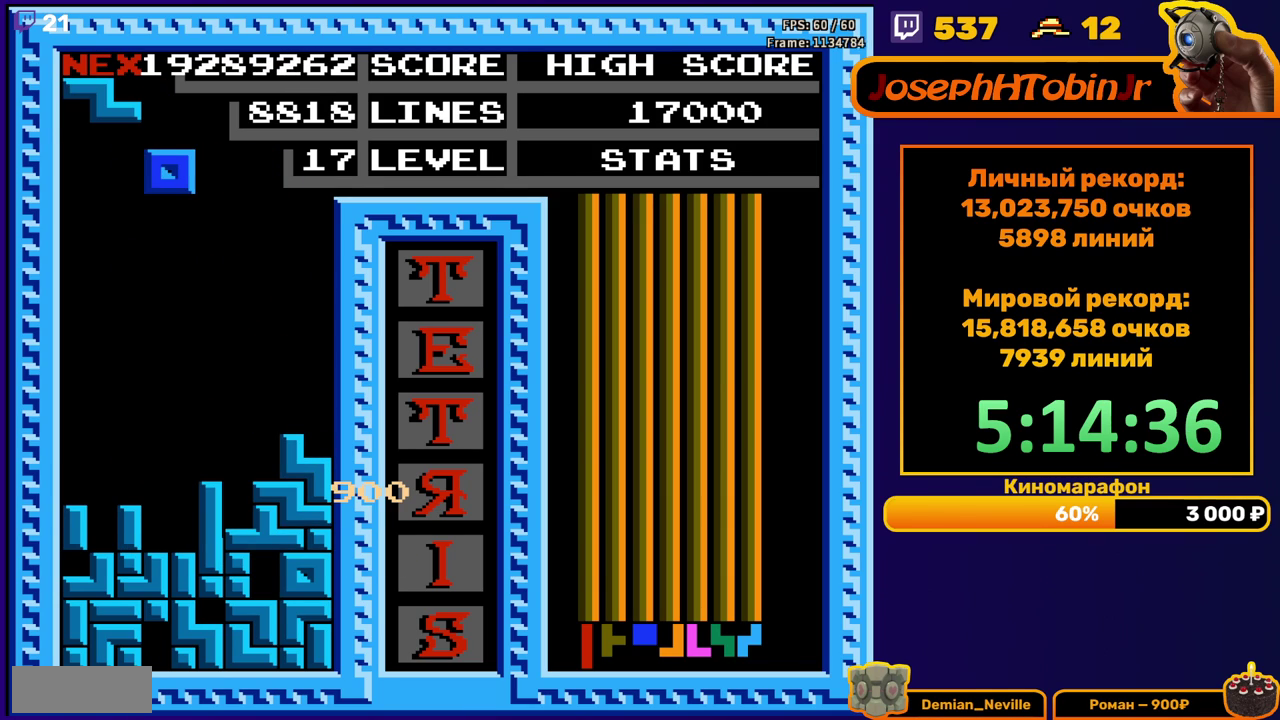
{"buttons": [], "events": [[333, "DPAD_DOWN", "up"]]}
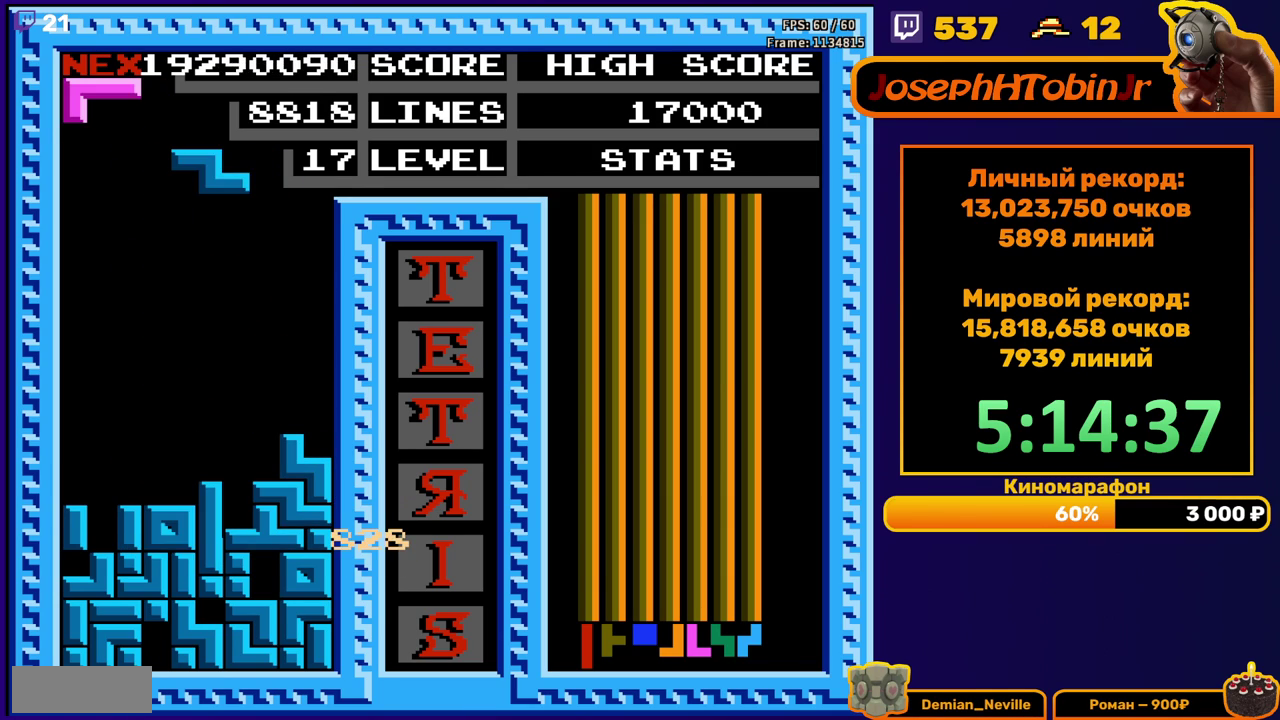
{"buttons": ["DPAD_DOWN"], "events": [[33, "DPAD_LEFT", "down"], [83, "DPAD_LEFT", "up"], [133, "A", "down"], [233, "A", "up"], [433, "DPAD_DOWN", "down"]]}
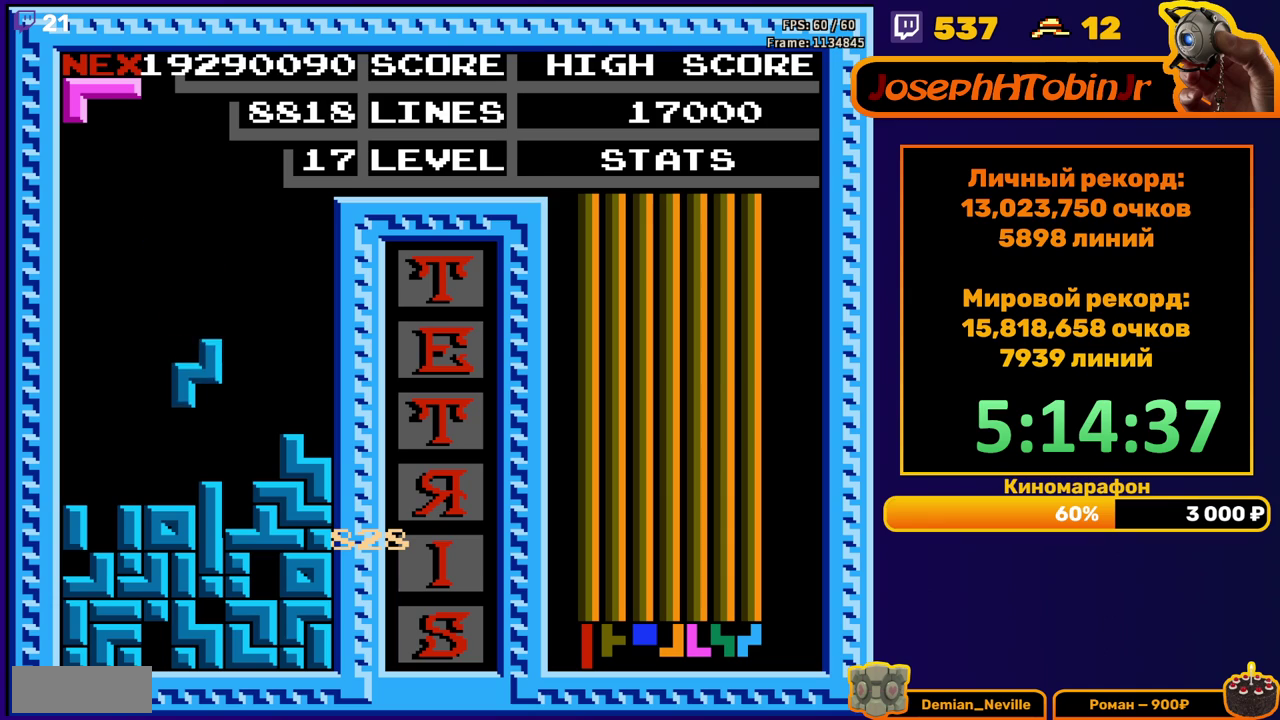
{"buttons": ["DPAD_LEFT"], "events": [[133, "DPAD_DOWN", "up"], [200, "DPAD_LEFT", "down"], [233, "A", "down"], [333, "A", "up"]]}
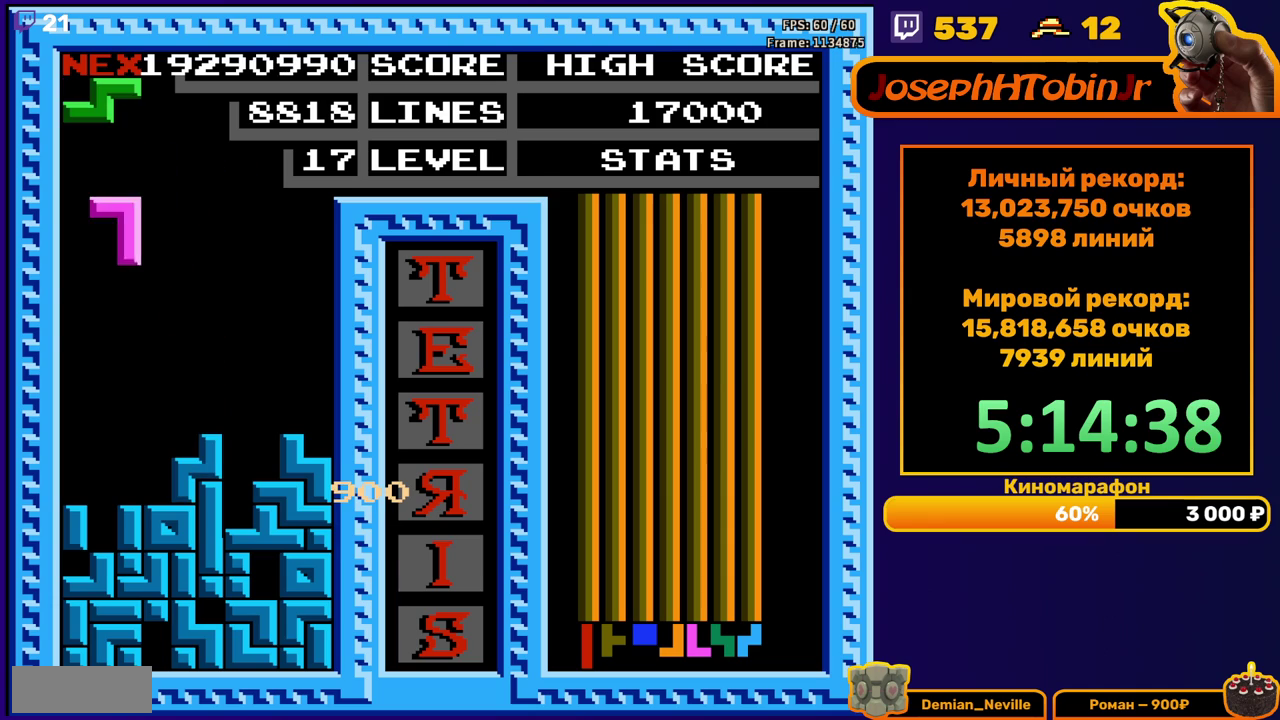
{"buttons": [], "events": [[167, "DPAD_DOWN", "down"], [167, "DPAD_LEFT", "up"], [400, "DPAD_DOWN", "up"]]}
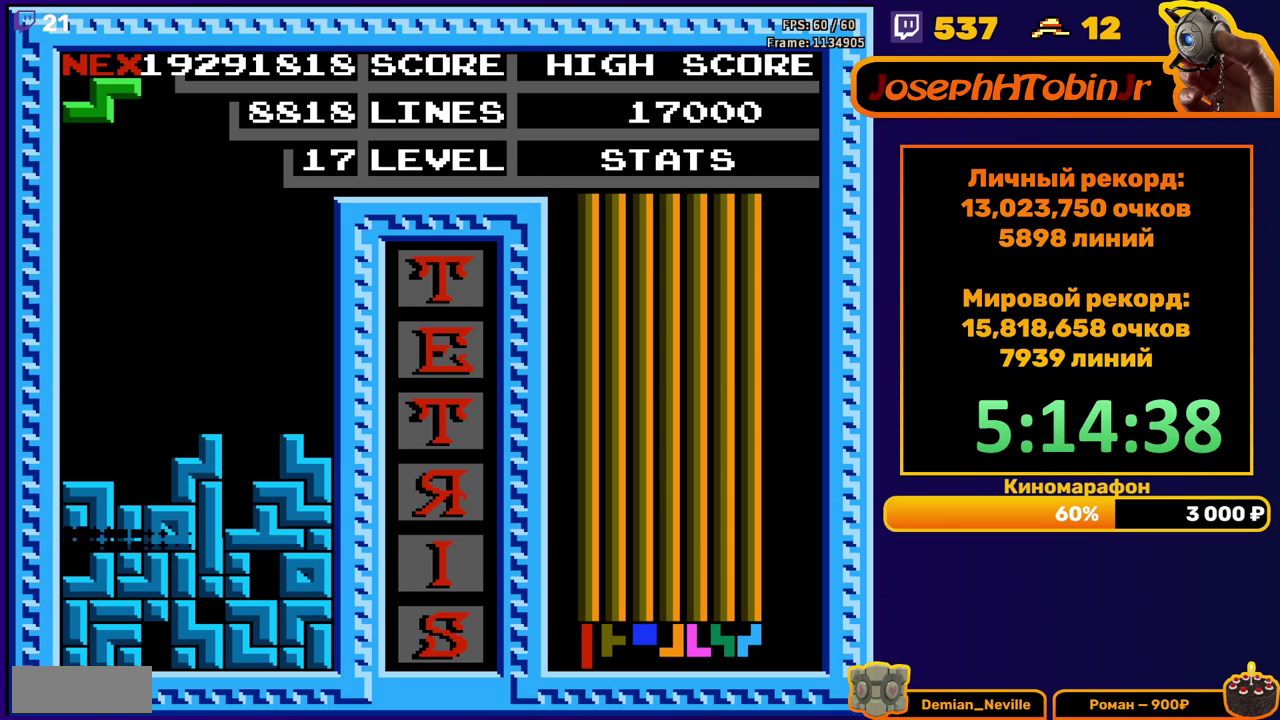
{"buttons": ["A", "DPAD_RIGHT"], "events": [[383, "DPAD_RIGHT", "down"], [450, "A", "down"]]}
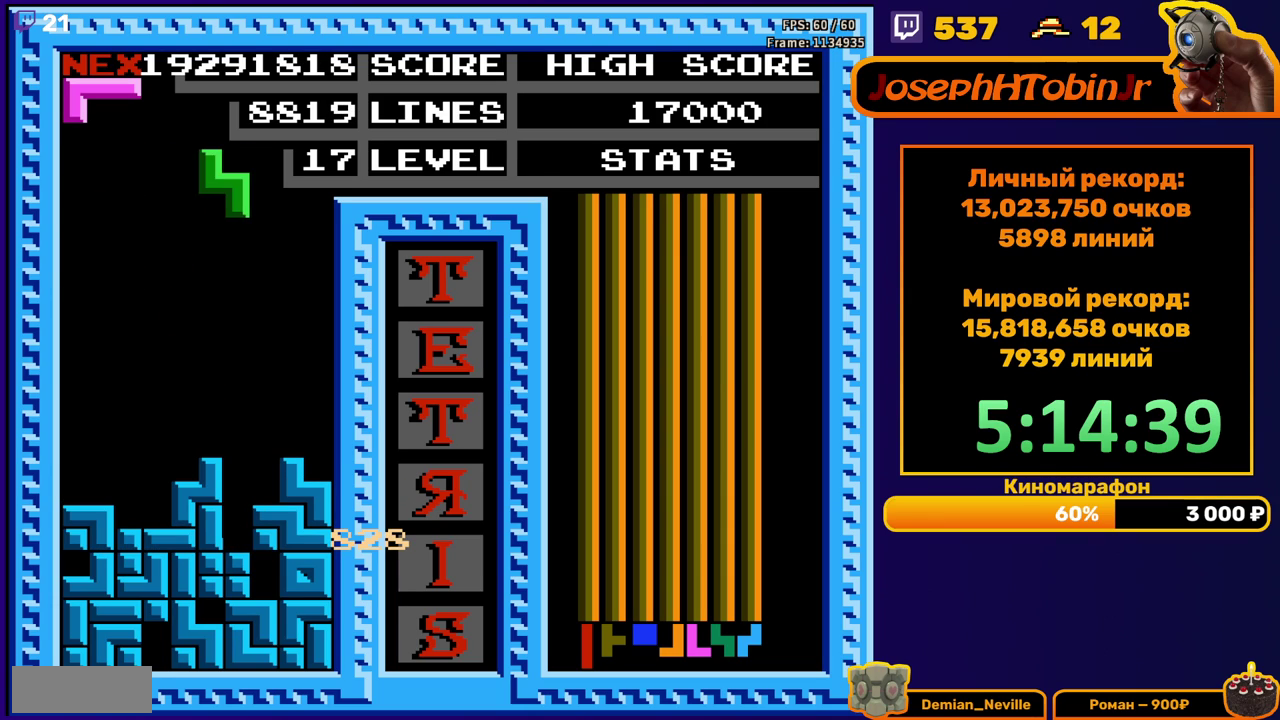
{"buttons": ["DPAD_DOWN"], "events": [[50, "A", "up"], [317, "DPAD_RIGHT", "up"], [350, "DPAD_DOWN", "down"]]}
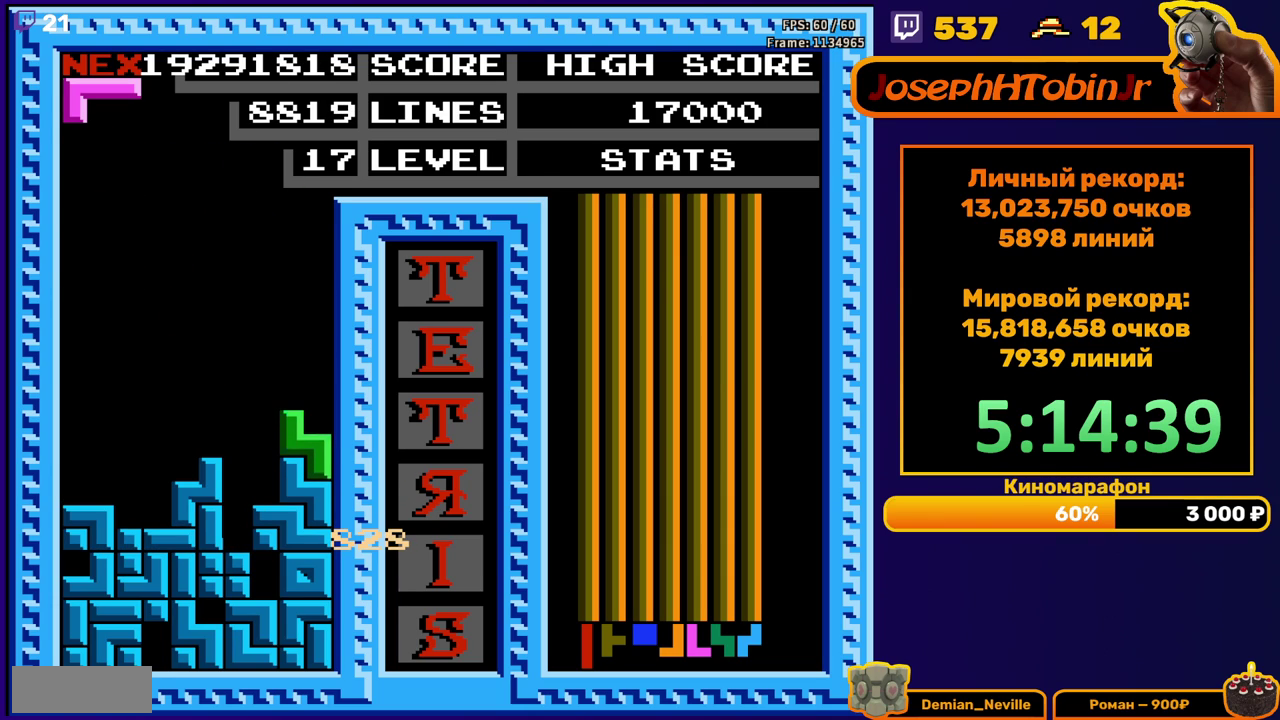
{"buttons": ["B", "DPAD_LEFT"], "events": [[67, "DPAD_DOWN", "up"], [150, "DPAD_LEFT", "down"], [417, "B", "down"]]}
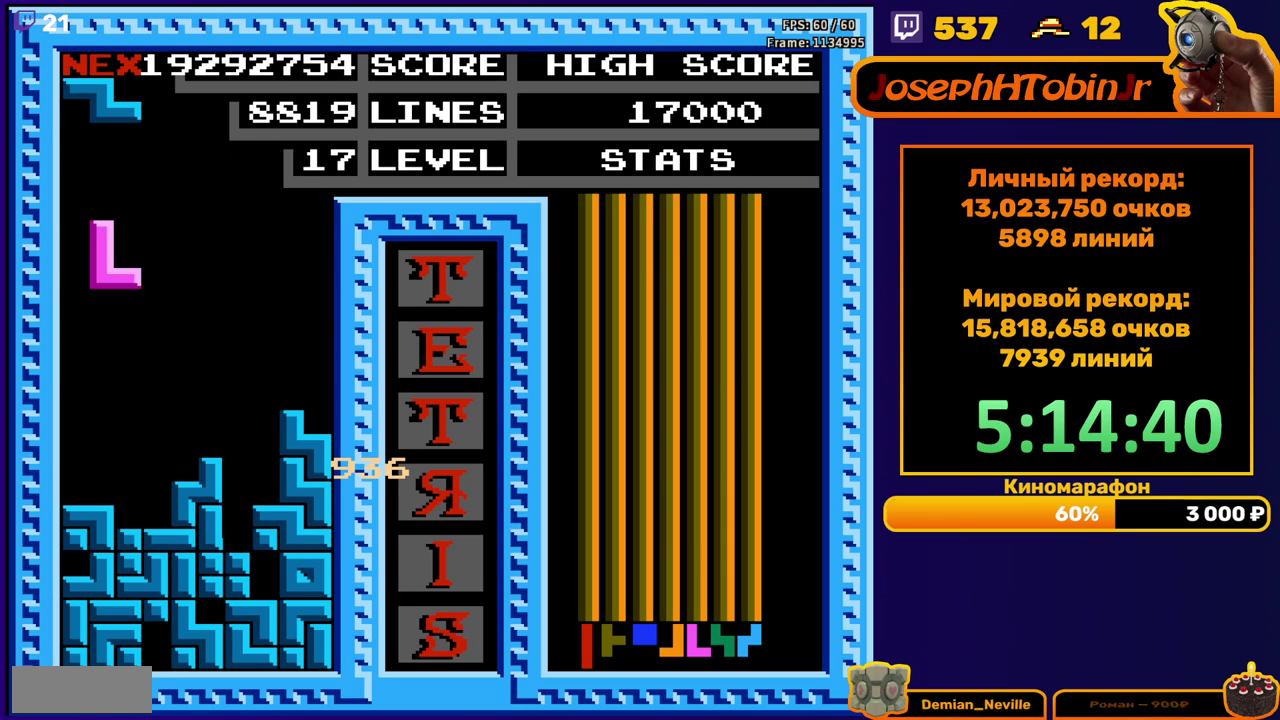
{"buttons": ["A"], "events": [[17, "B", "up"], [183, "DPAD_LEFT", "up"], [200, "DPAD_DOWN", "down"], [367, "DPAD_DOWN", "up"], [467, "A", "down"]]}
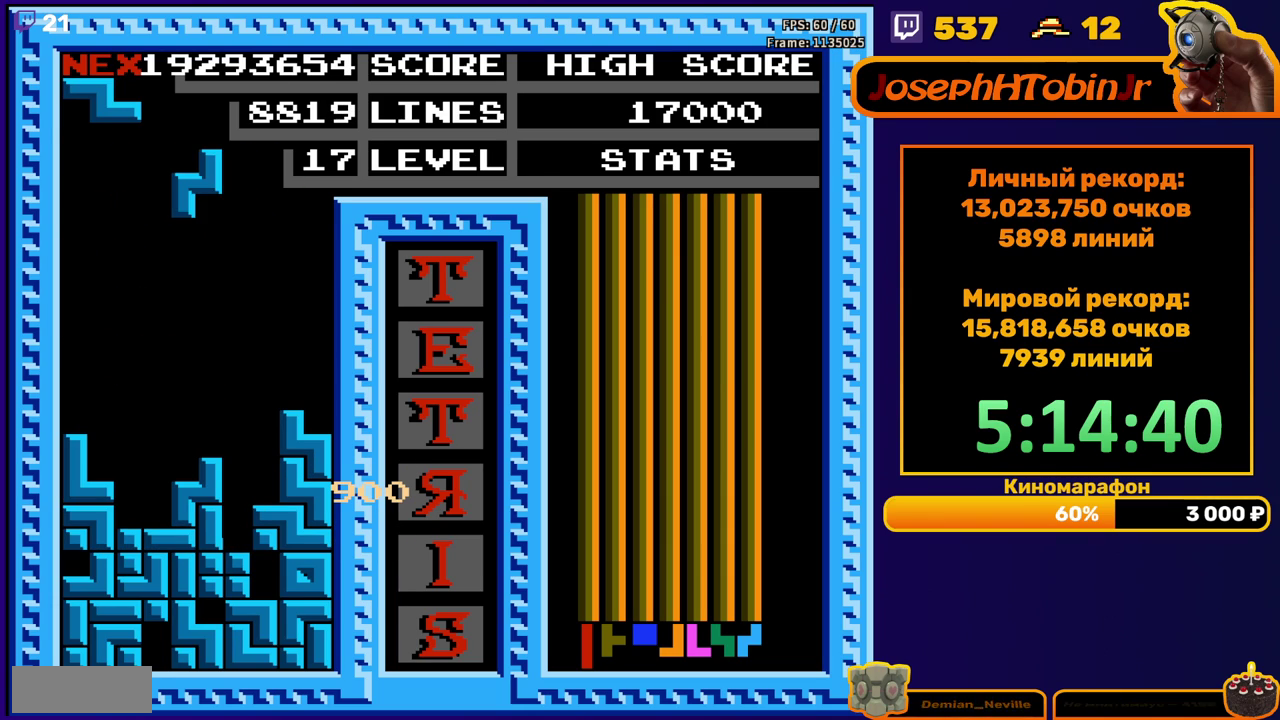
{"buttons": ["DPAD_DOWN"], "events": [[83, "A", "up"], [200, "DPAD_DOWN", "down"]]}
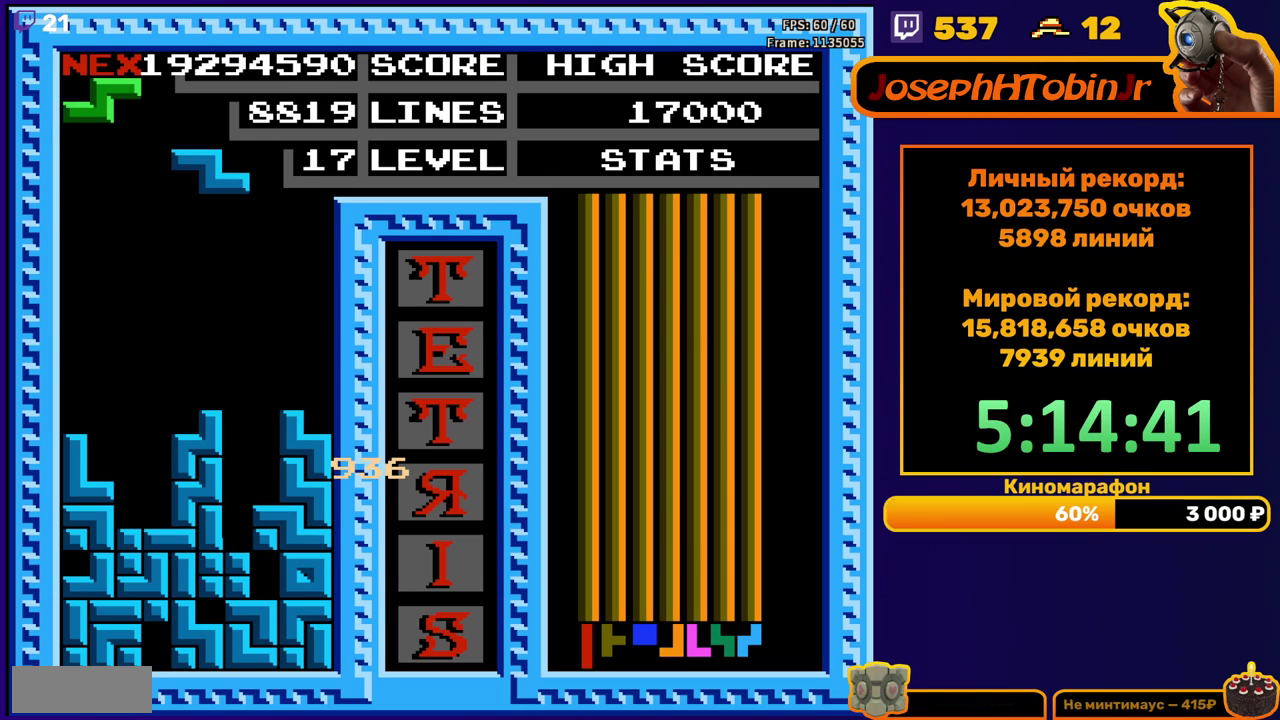
{"buttons": [], "events": [[17, "DPAD_DOWN", "up"], [33, "A", "down"], [133, "A", "up"]]}
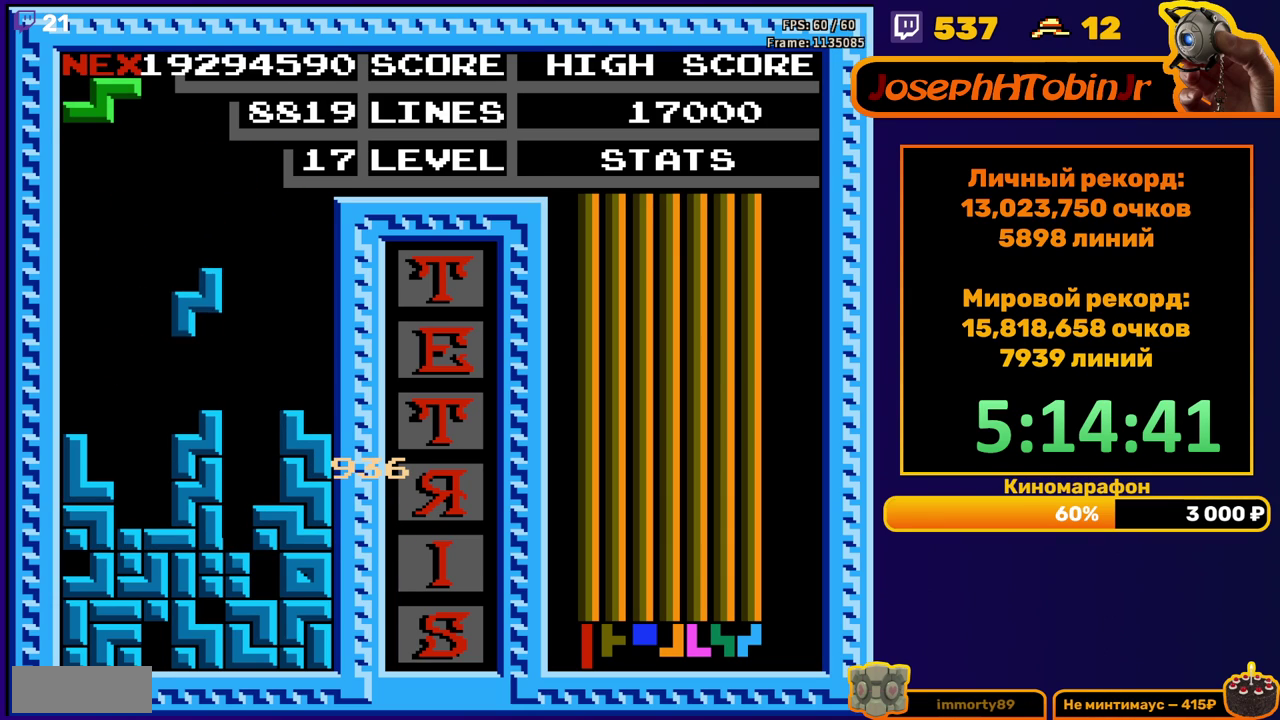
{"buttons": ["DPAD_RIGHT"], "events": [[33, "DPAD_DOWN", "down"], [200, "DPAD_DOWN", "up"], [267, "DPAD_RIGHT", "down"], [283, "A", "down"], [400, "A", "up"]]}
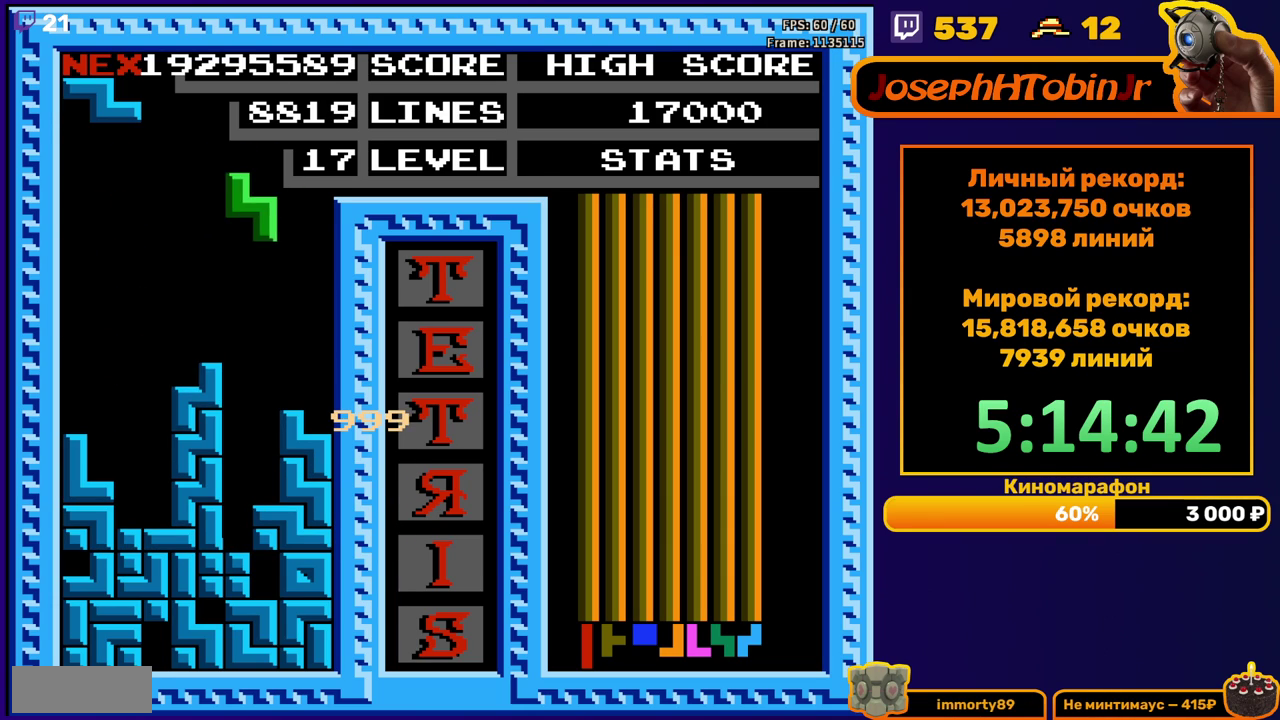
{"buttons": [], "events": [[250, "DPAD_RIGHT", "up"]]}
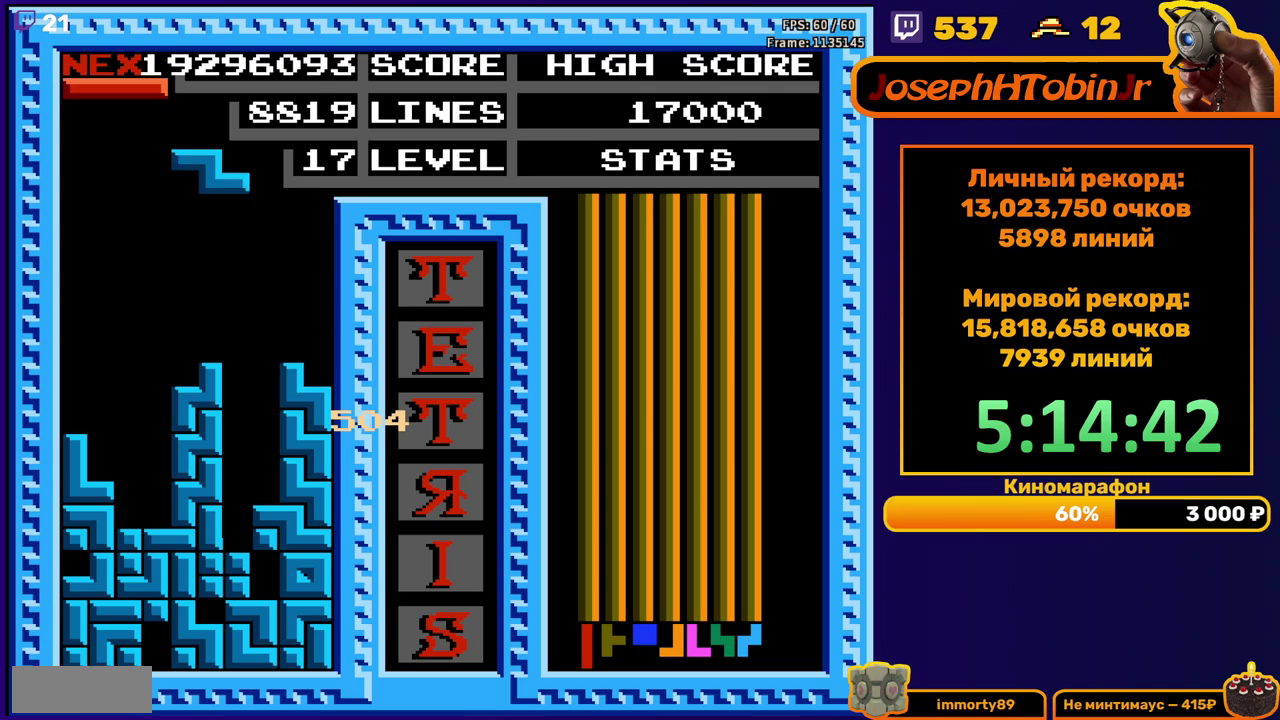
{"buttons": [], "events": [[67, "A", "down"], [183, "A", "up"]]}
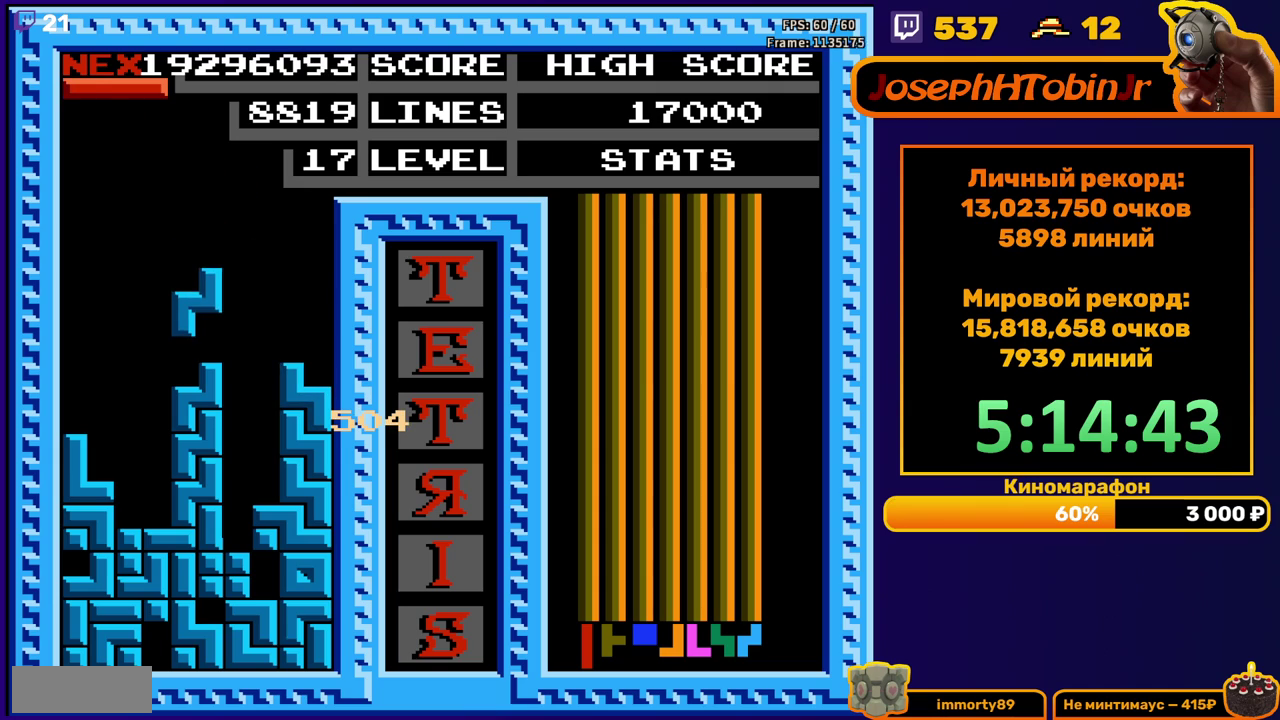
{"buttons": [], "events": [[167, "DPAD_RIGHT", "down"], [233, "B", "down"], [250, "DPAD_RIGHT", "up"], [333, "B", "up"]]}
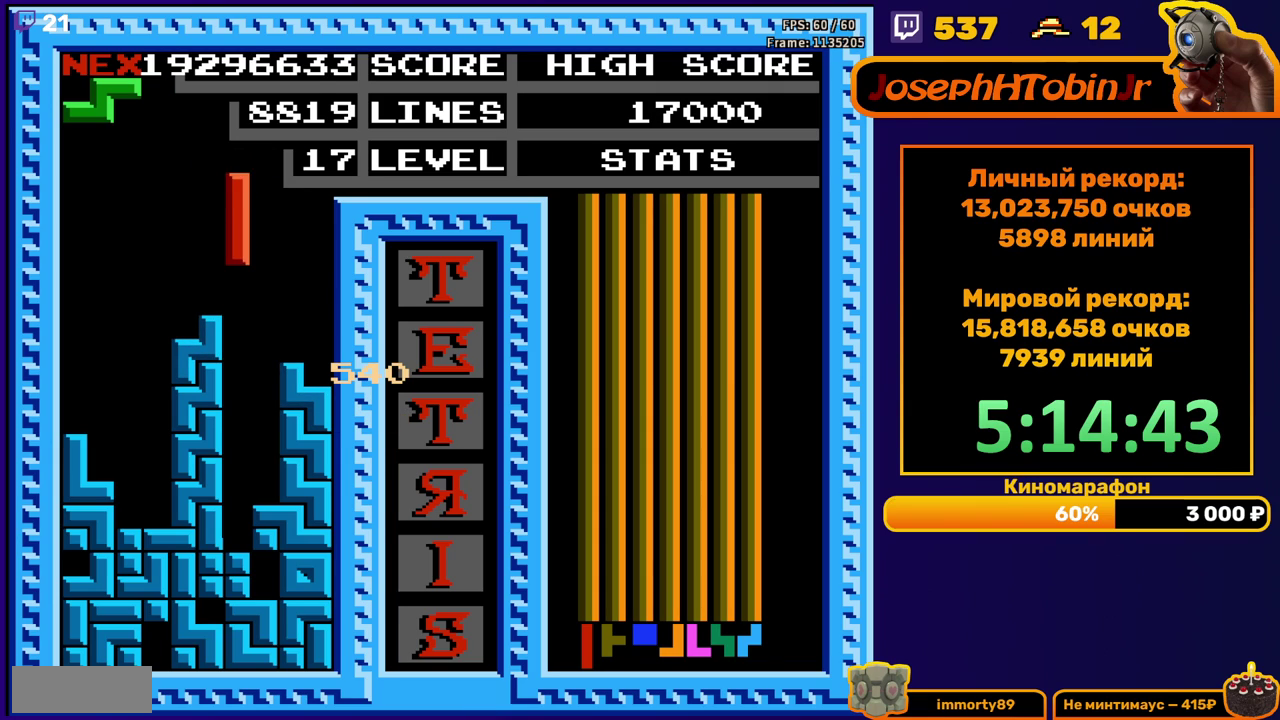
{"buttons": [], "events": [[117, "DPAD_DOWN", "down"], [383, "DPAD_DOWN", "up"]]}
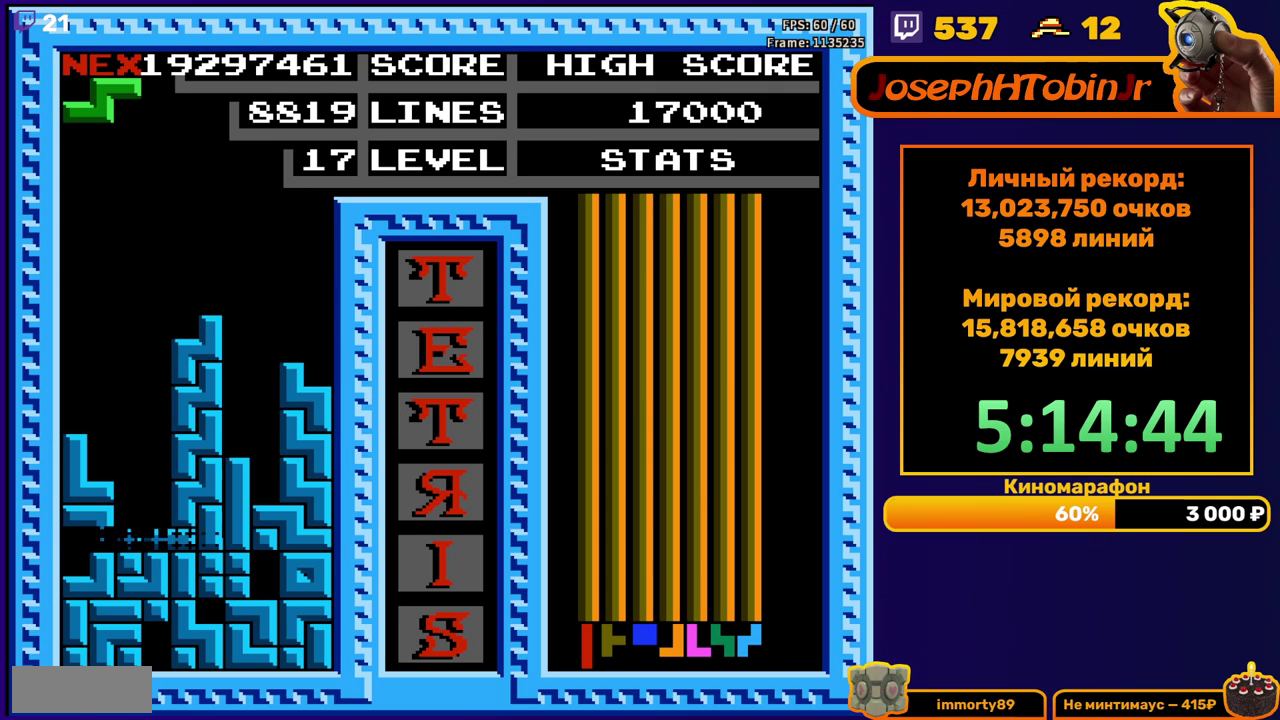
{"buttons": ["A", "DPAD_RIGHT"], "events": [[367, "DPAD_RIGHT", "down"], [433, "A", "down"]]}
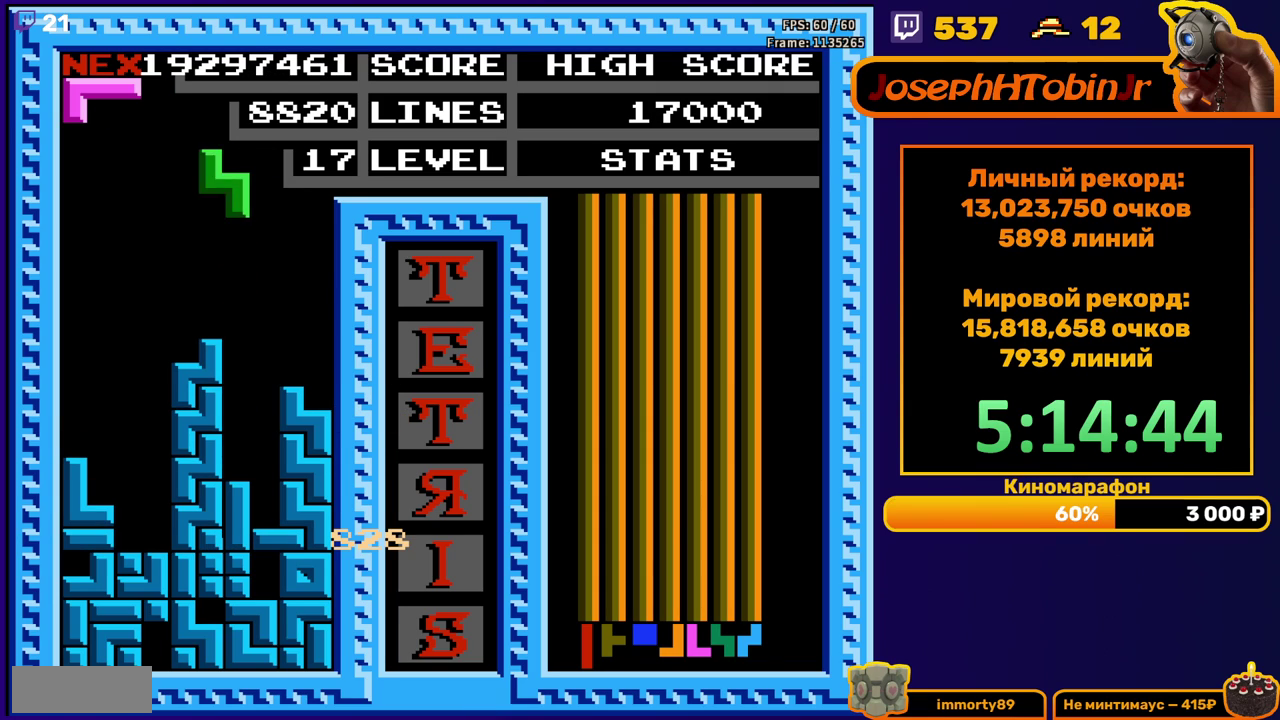
{"buttons": [], "events": [[50, "A", "up"], [350, "DPAD_RIGHT", "up"]]}
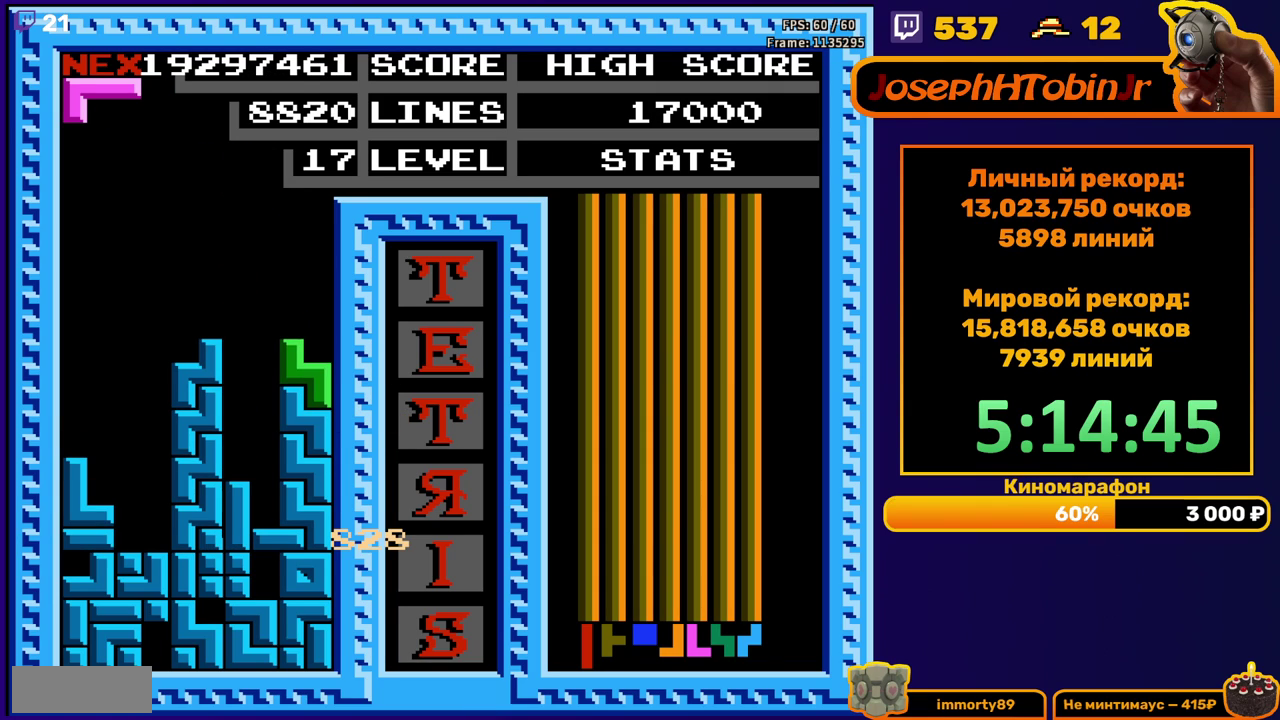
{"buttons": ["DPAD_DOWN"], "events": [[150, "DPAD_LEFT", "down"], [183, "B", "down"], [233, "DPAD_LEFT", "up"], [267, "B", "up"], [283, "DPAD_LEFT", "down"], [383, "DPAD_LEFT", "up"], [467, "DPAD_DOWN", "down"]]}
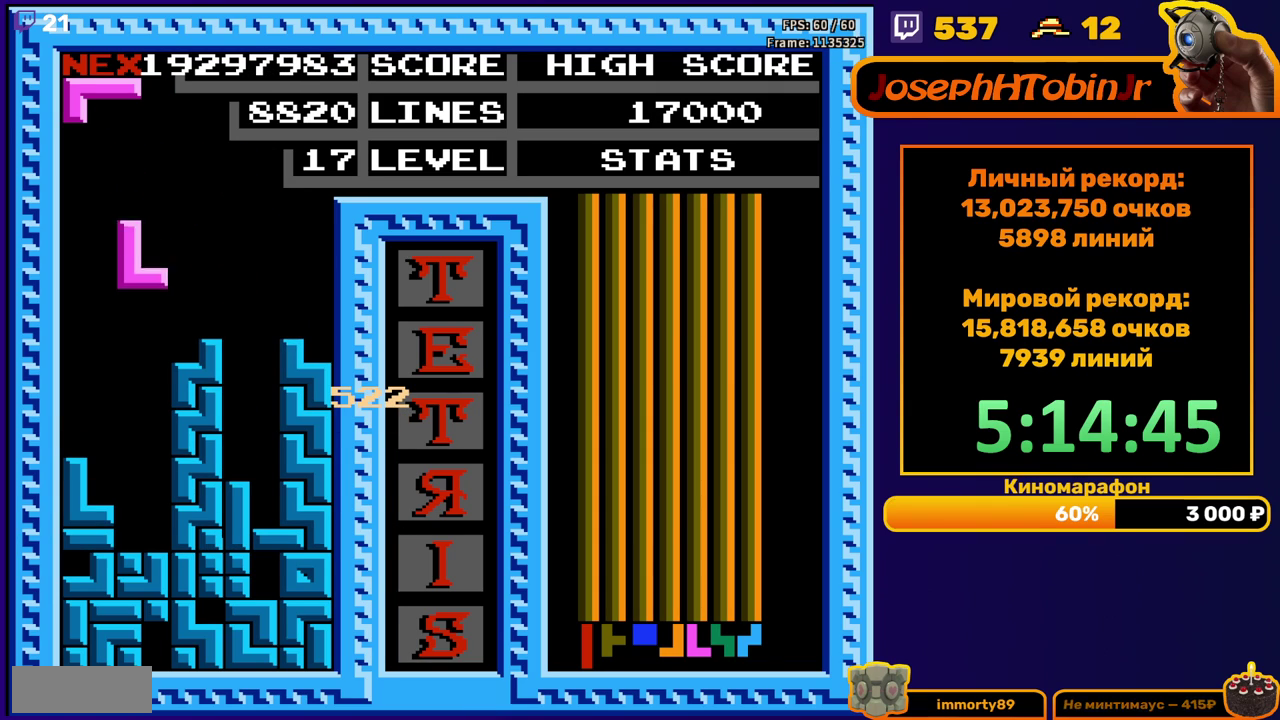
{"buttons": [], "events": [[267, "DPAD_DOWN", "up"]]}
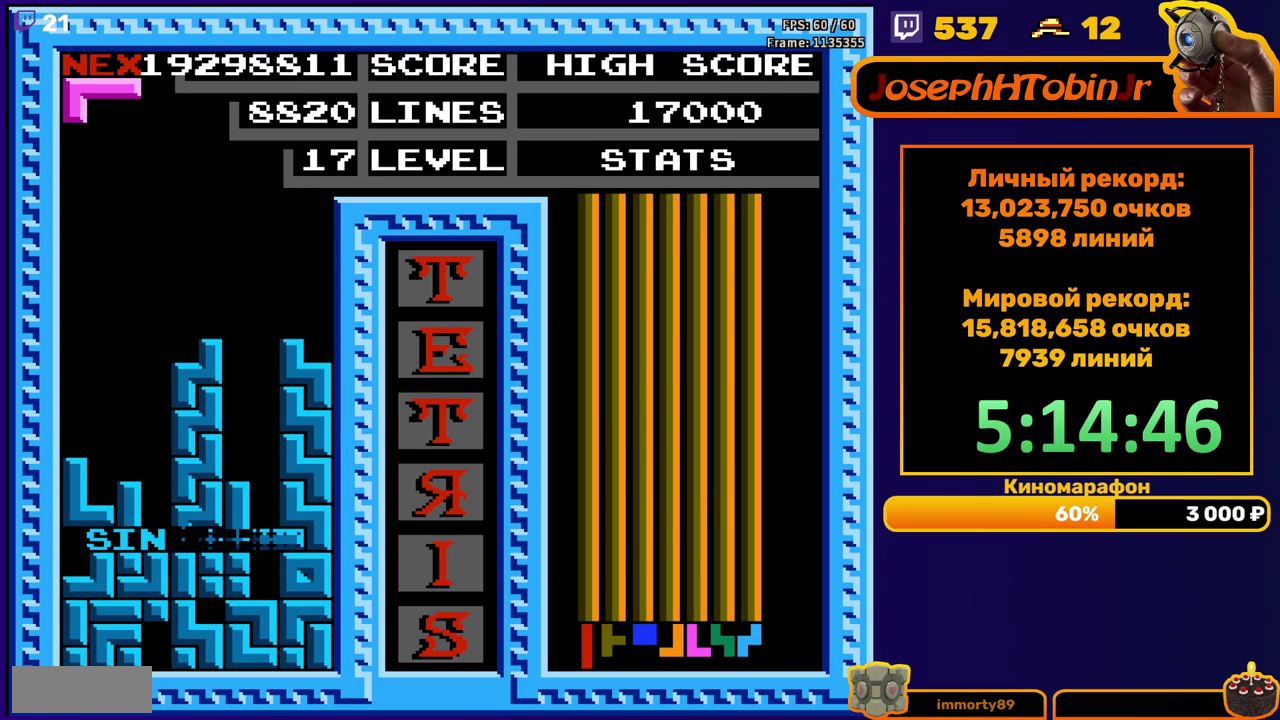
{"buttons": [], "events": [[250, "DPAD_LEFT", "down"], [283, "A", "down"], [317, "DPAD_LEFT", "up"], [367, "A", "up"], [383, "DPAD_LEFT", "down"], [450, "DPAD_LEFT", "up"]]}
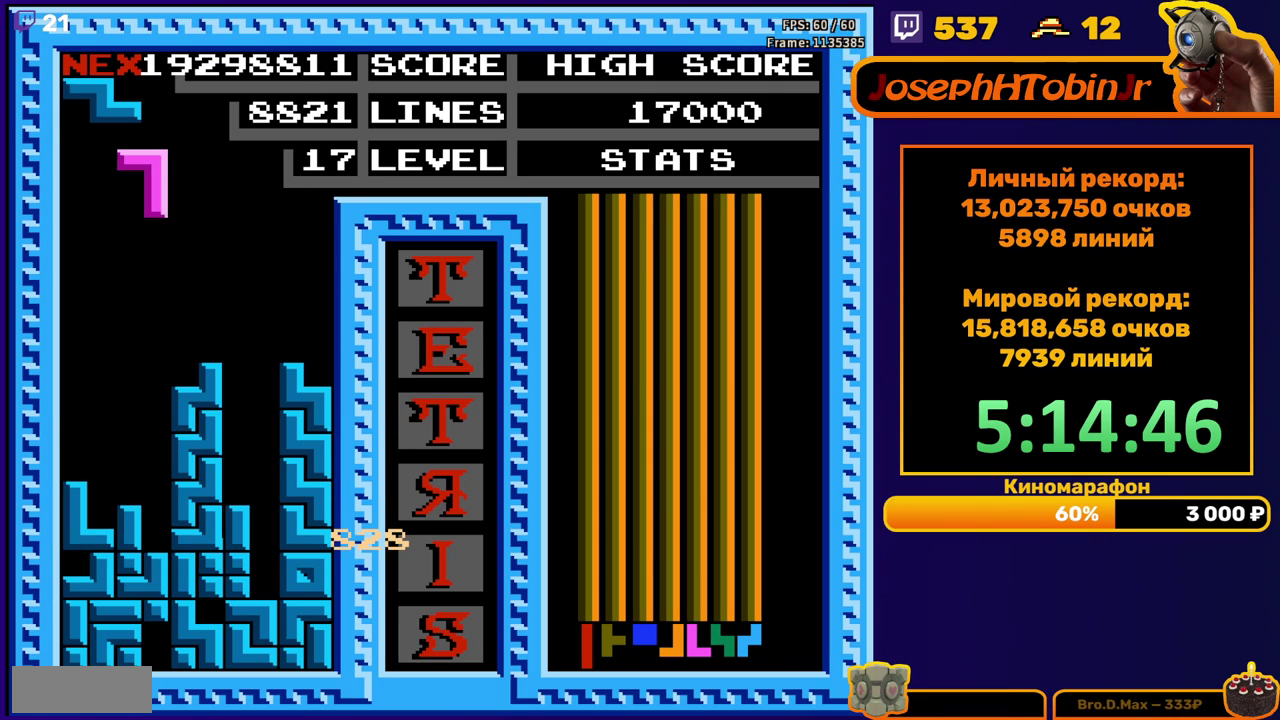
{"buttons": [], "events": [[233, "DPAD_DOWN", "down"], [483, "DPAD_DOWN", "up"]]}
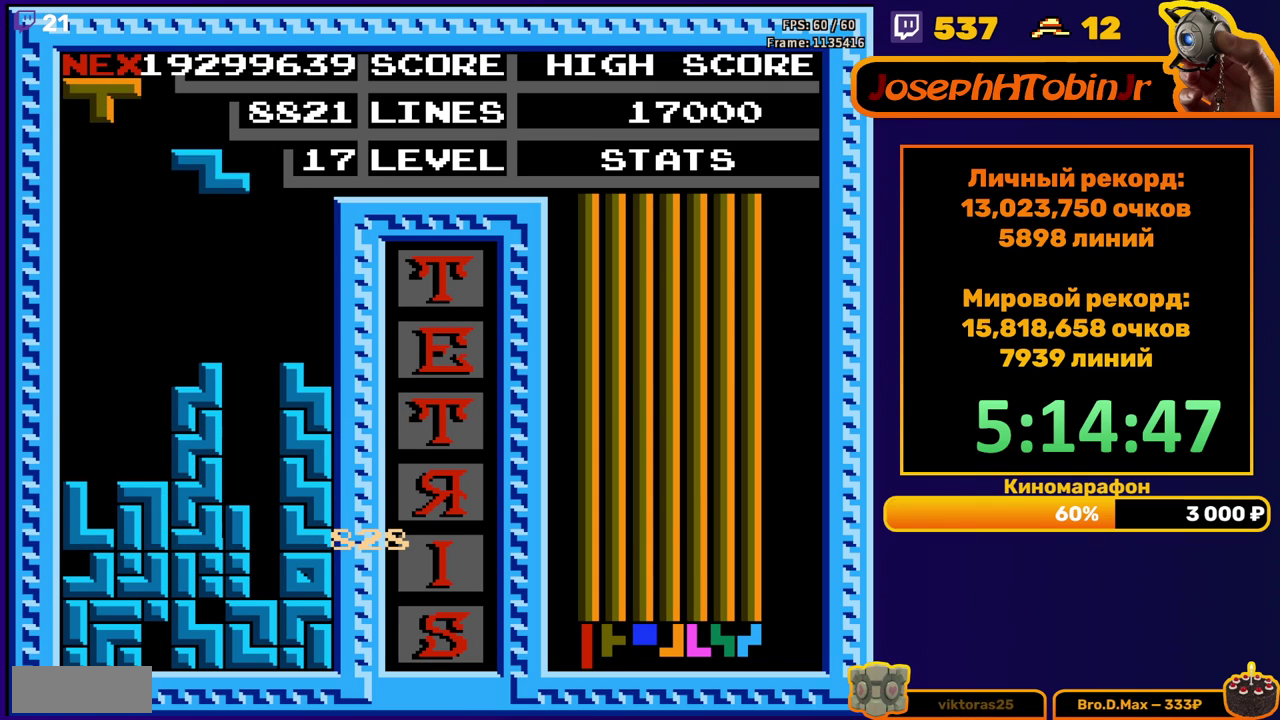
{"buttons": [], "events": [[67, "A", "down"], [183, "A", "up"]]}
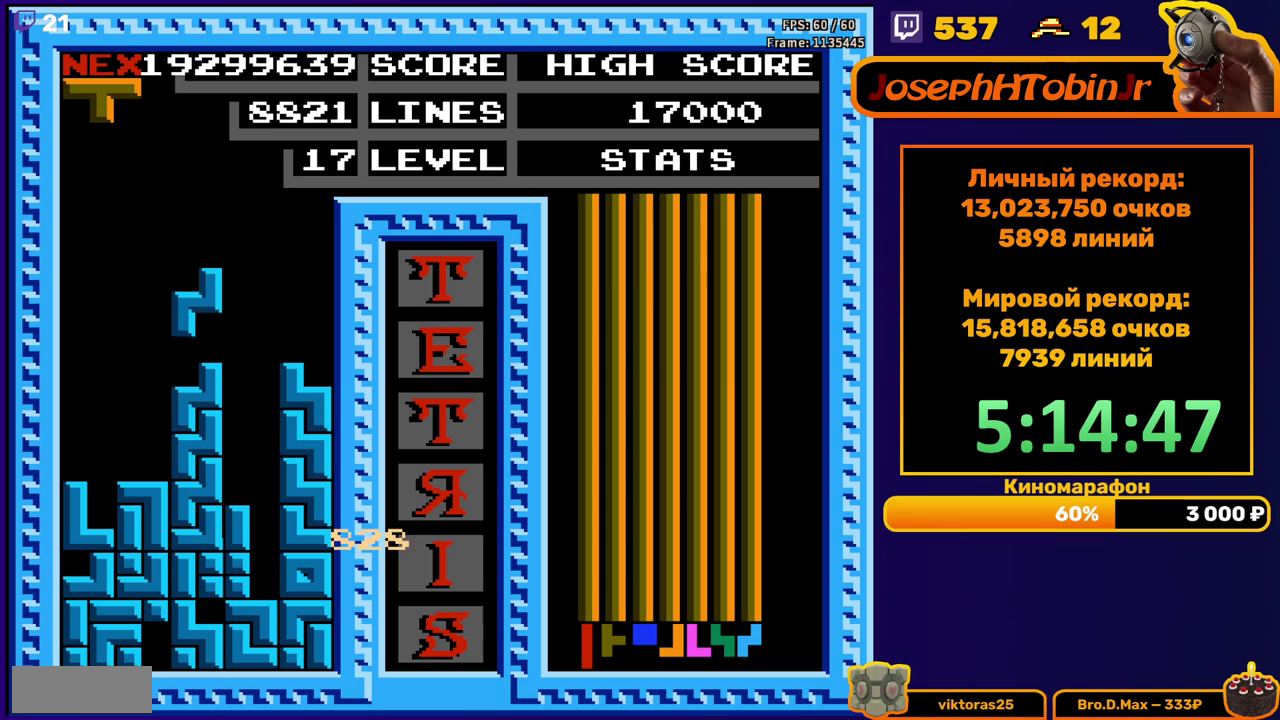
{"buttons": ["DPAD_RIGHT"], "events": [[233, "DPAD_RIGHT", "down"], [267, "A", "down"], [367, "A", "up"]]}